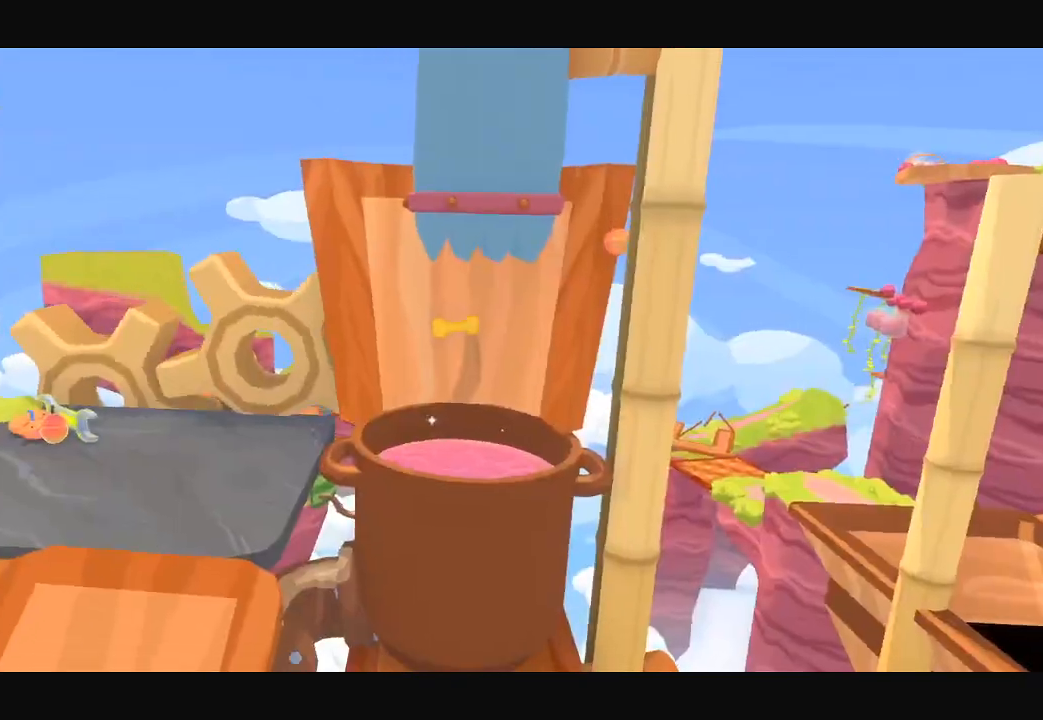
Gameplay with a controller (Xbox layout); each line is a JSON object with the inputs held at the frame after it. "button_events" lists button changes between this image and that frame as [ms after this image, input, new state], when the widget could be followed in between (sticks are given only as held states). Not read: L1 R1.
{"buttons": [], "left_stick": "left", "right_stick": "center", "button_events": []}
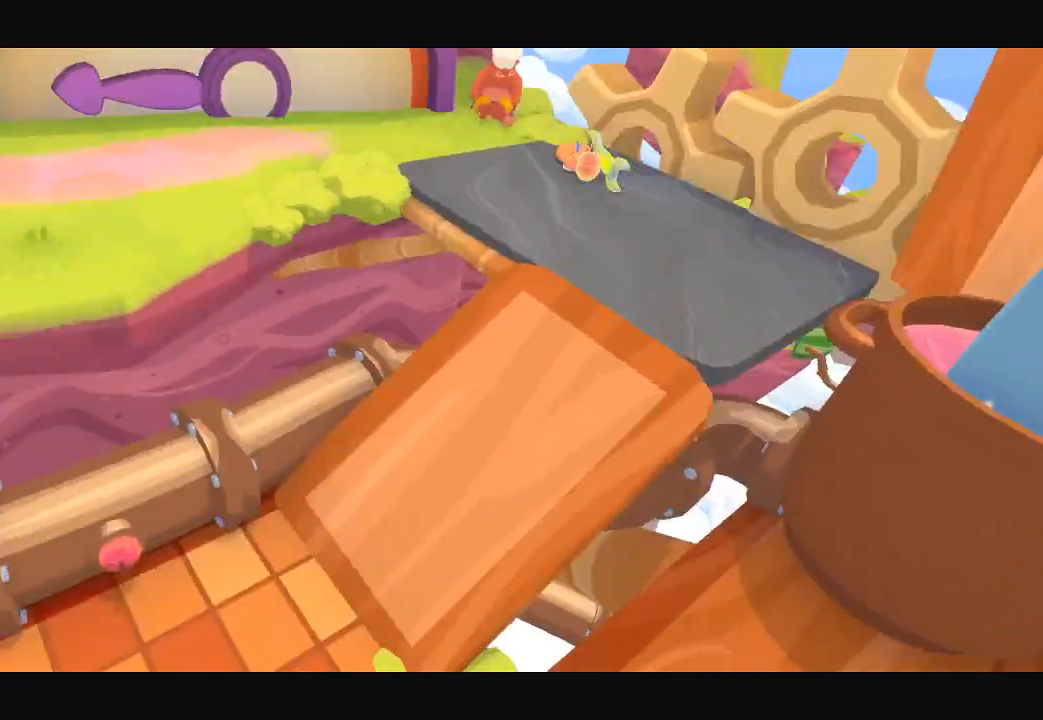
{"buttons": [], "left_stick": "left", "right_stick": "center", "button_events": []}
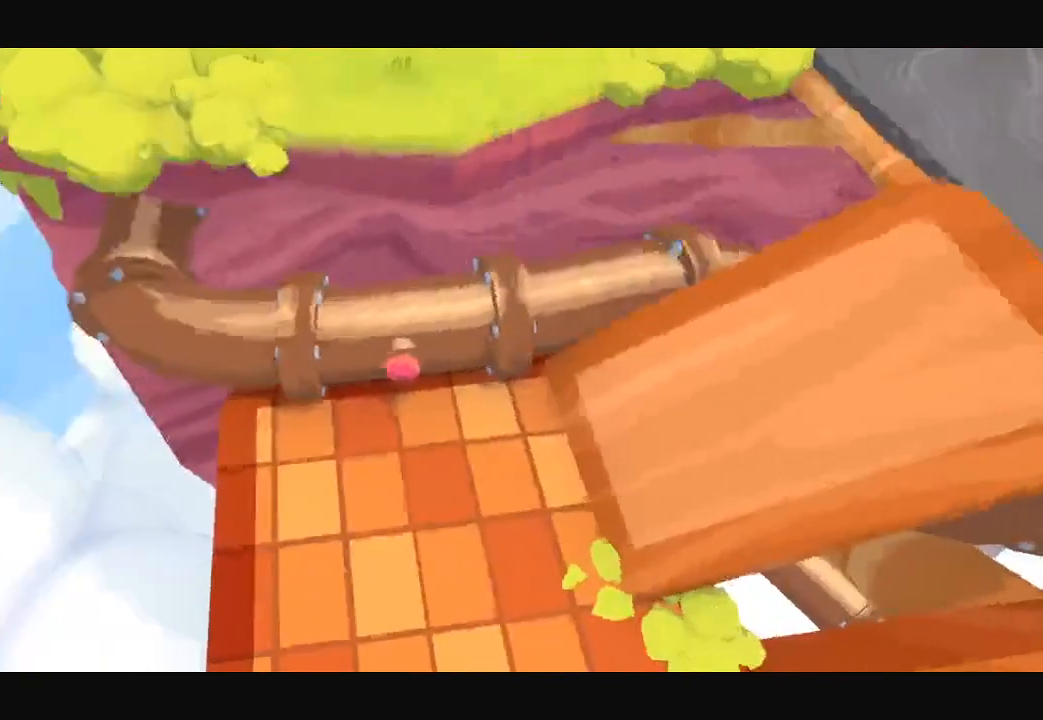
{"buttons": [], "left_stick": "left", "right_stick": "center", "button_events": []}
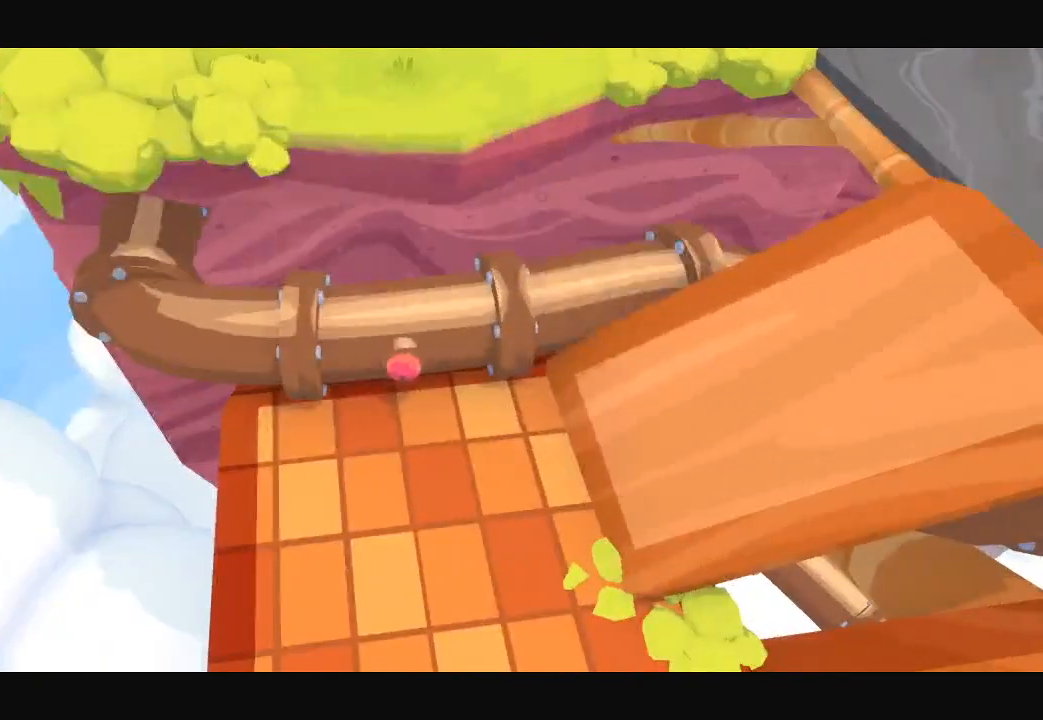
{"buttons": [], "left_stick": "left", "right_stick": "center", "button_events": []}
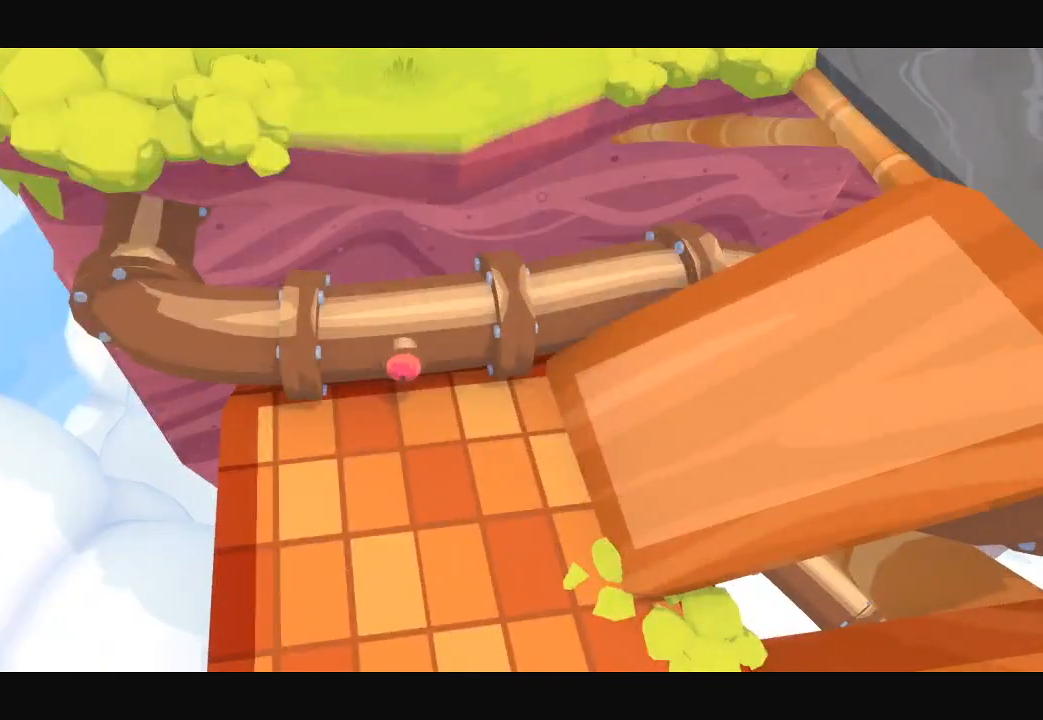
{"buttons": [], "left_stick": "left", "right_stick": "center", "button_events": []}
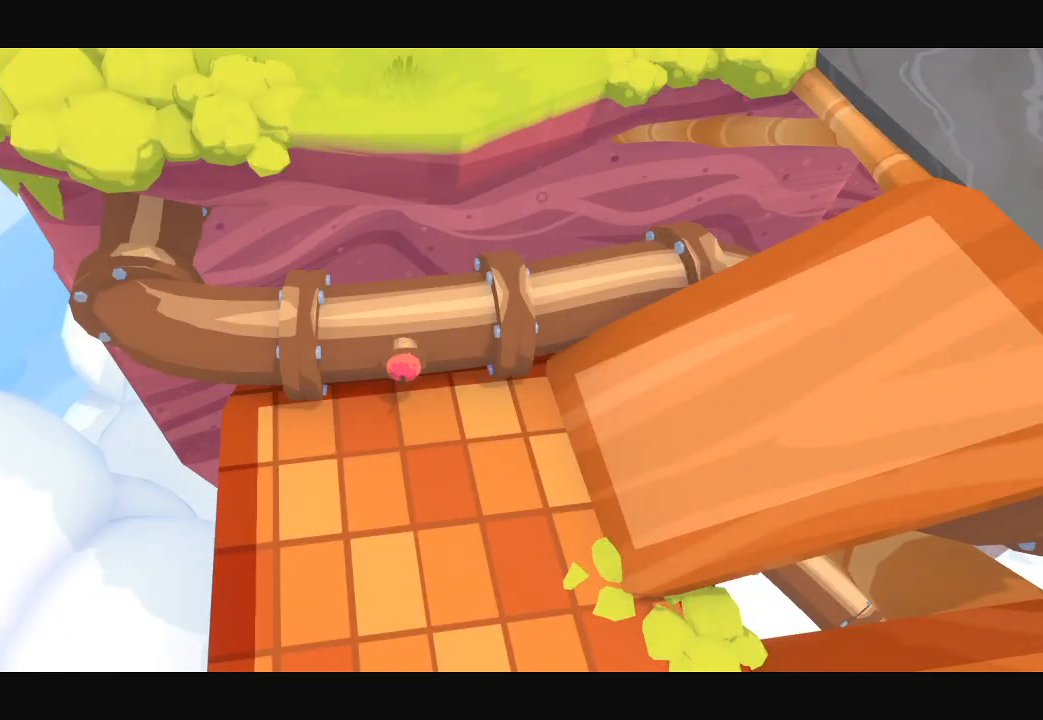
{"buttons": [], "left_stick": "left", "right_stick": "center", "button_events": []}
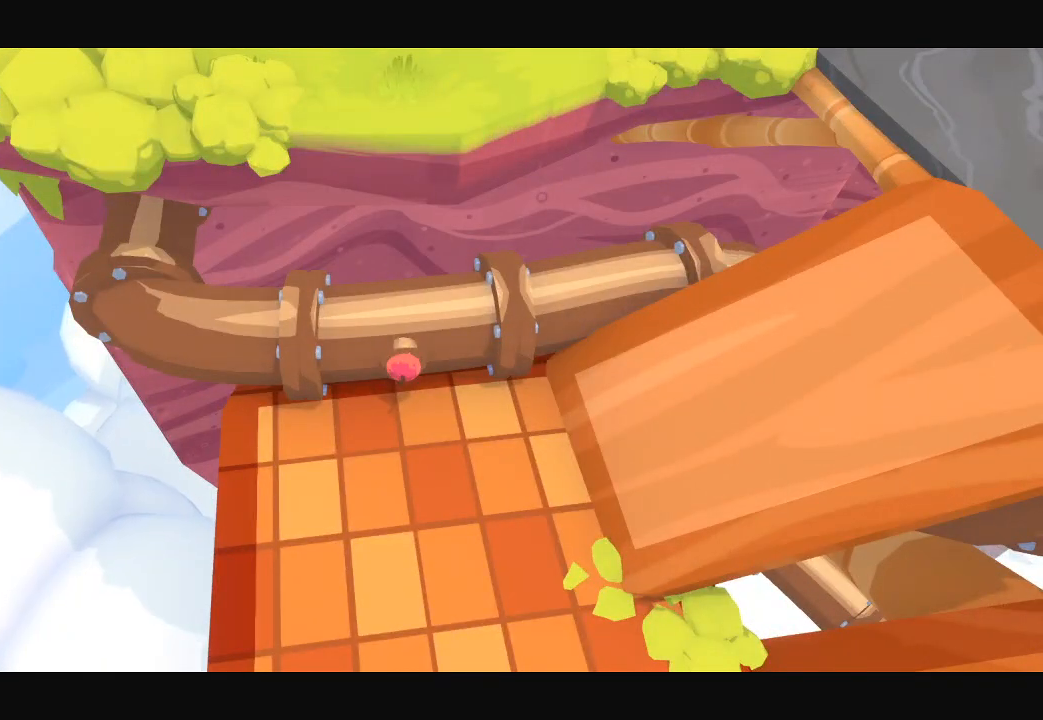
{"buttons": [], "left_stick": "left", "right_stick": "center", "button_events": []}
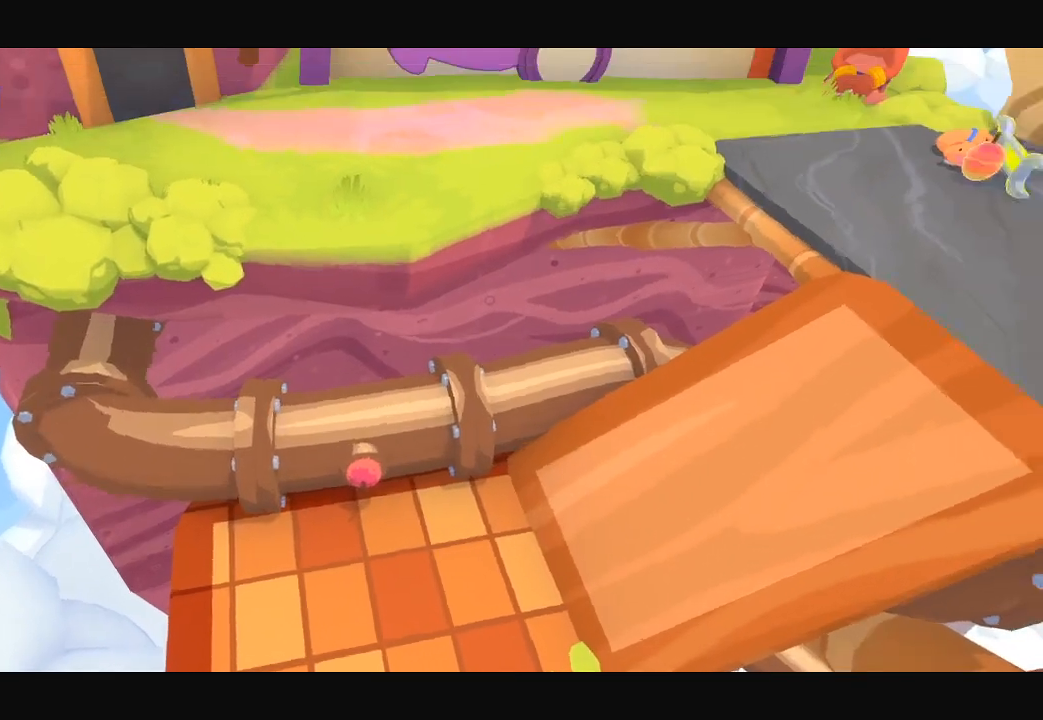
{"buttons": [], "left_stick": "left", "right_stick": "center", "button_events": []}
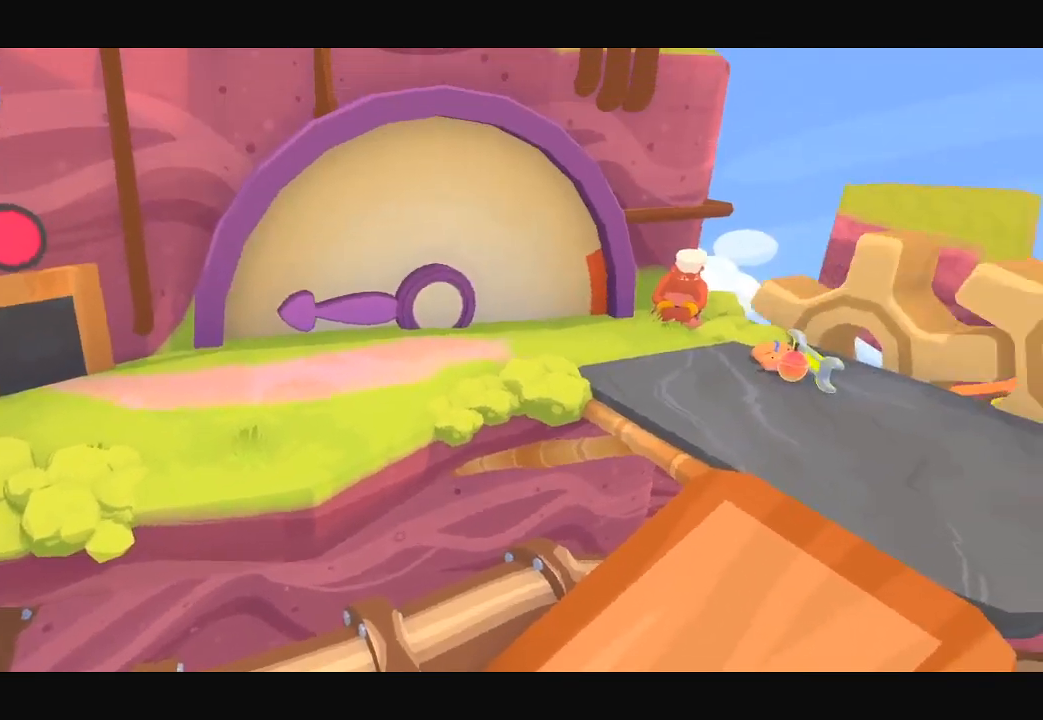
{"buttons": [], "left_stick": "left", "right_stick": "center", "button_events": []}
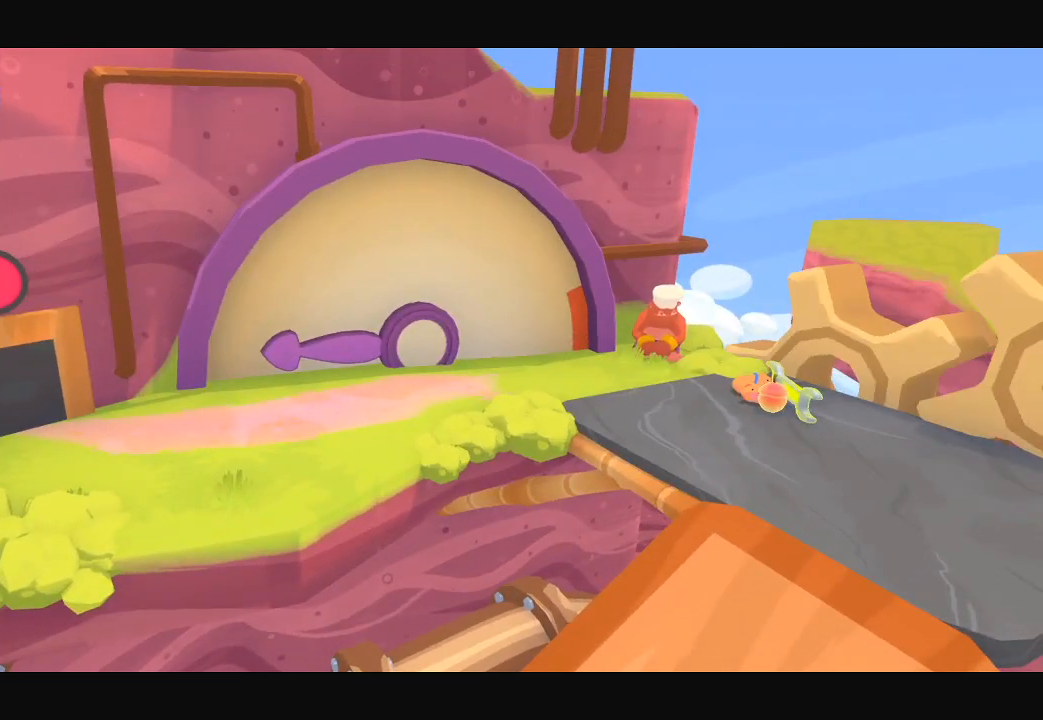
{"buttons": [], "left_stick": "left", "right_stick": "center", "button_events": []}
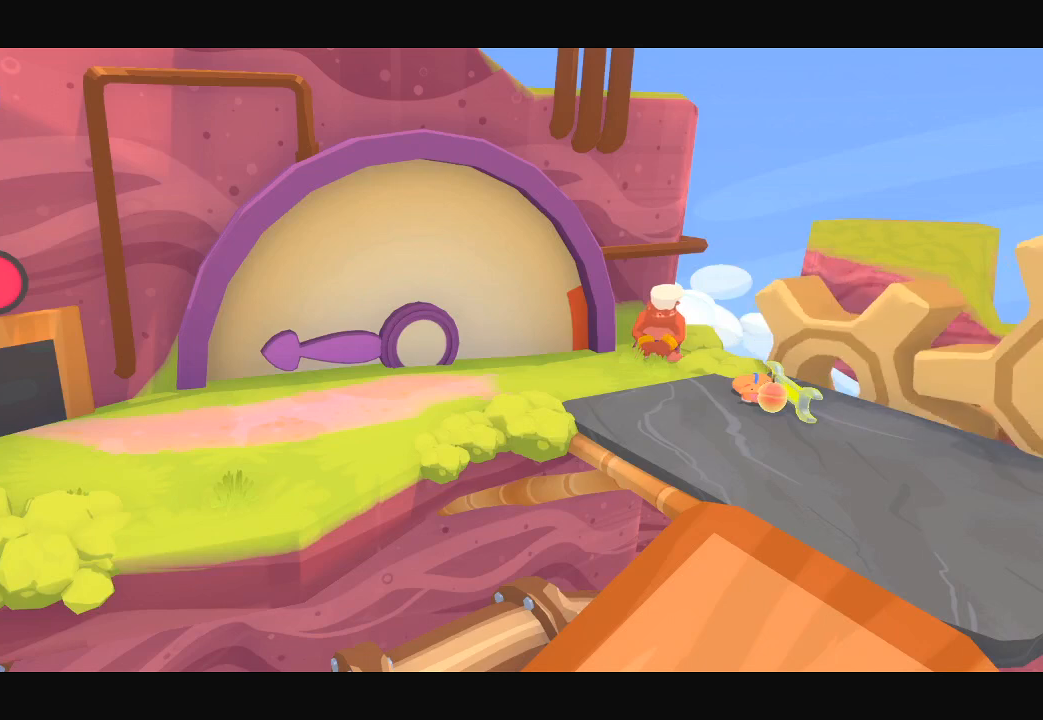
{"buttons": [], "left_stick": "left", "right_stick": "center", "button_events": []}
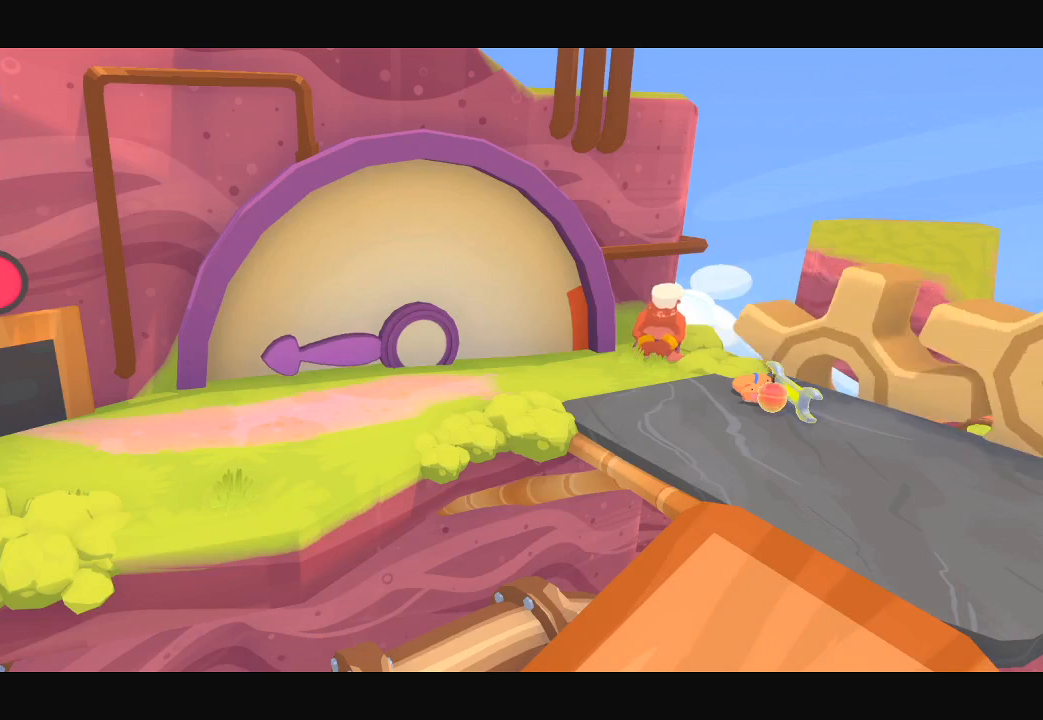
{"buttons": [], "left_stick": "left", "right_stick": "center", "button_events": []}
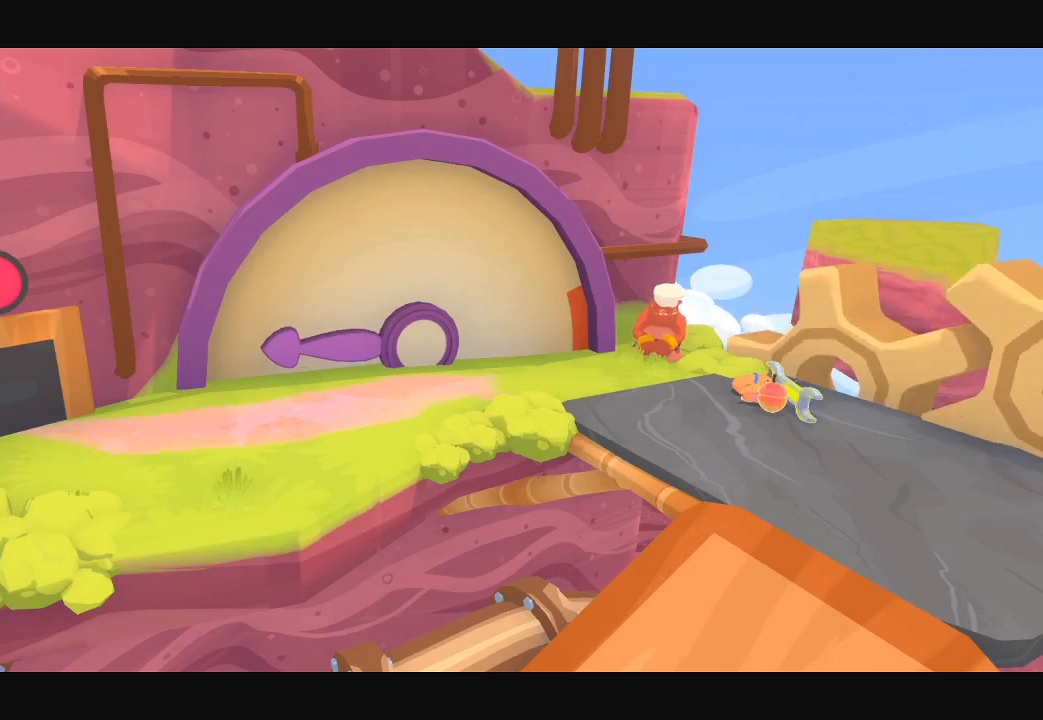
{"buttons": [], "left_stick": "left", "right_stick": "center", "button_events": []}
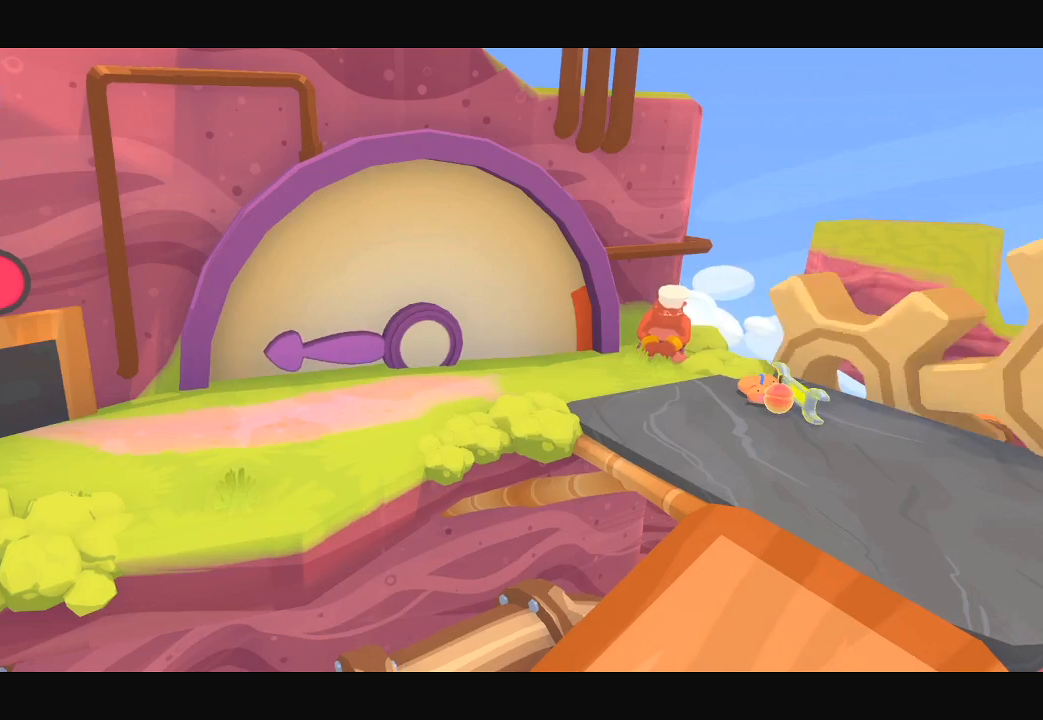
{"buttons": [], "left_stick": "left", "right_stick": "center", "button_events": []}
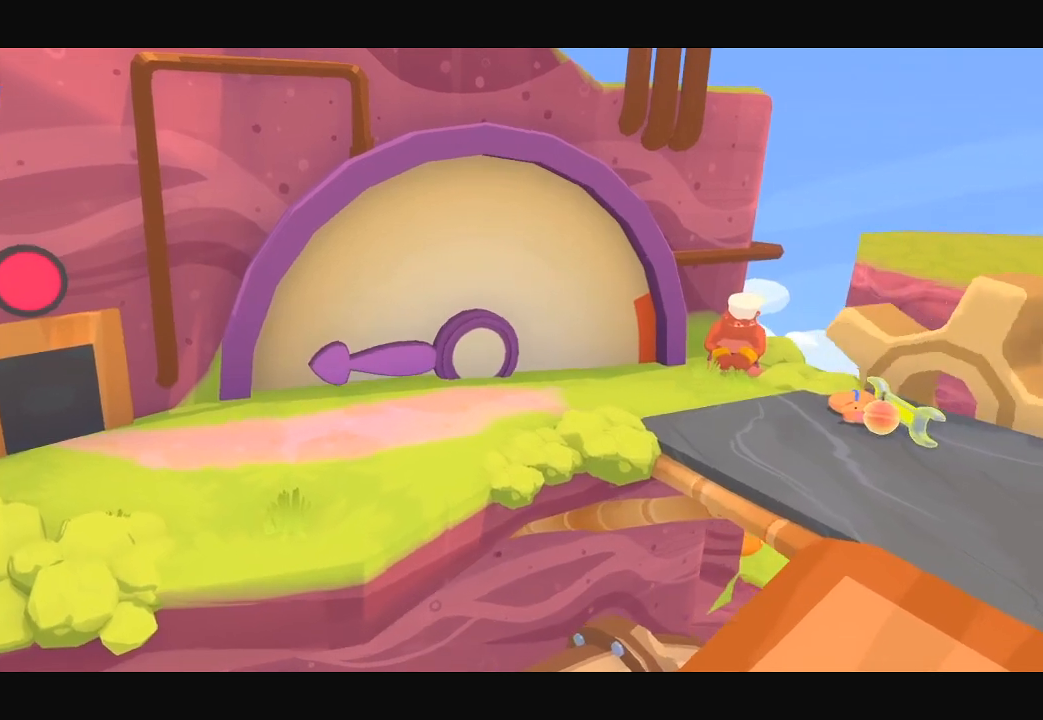
{"buttons": [], "left_stick": "up-left", "right_stick": "center", "button_events": []}
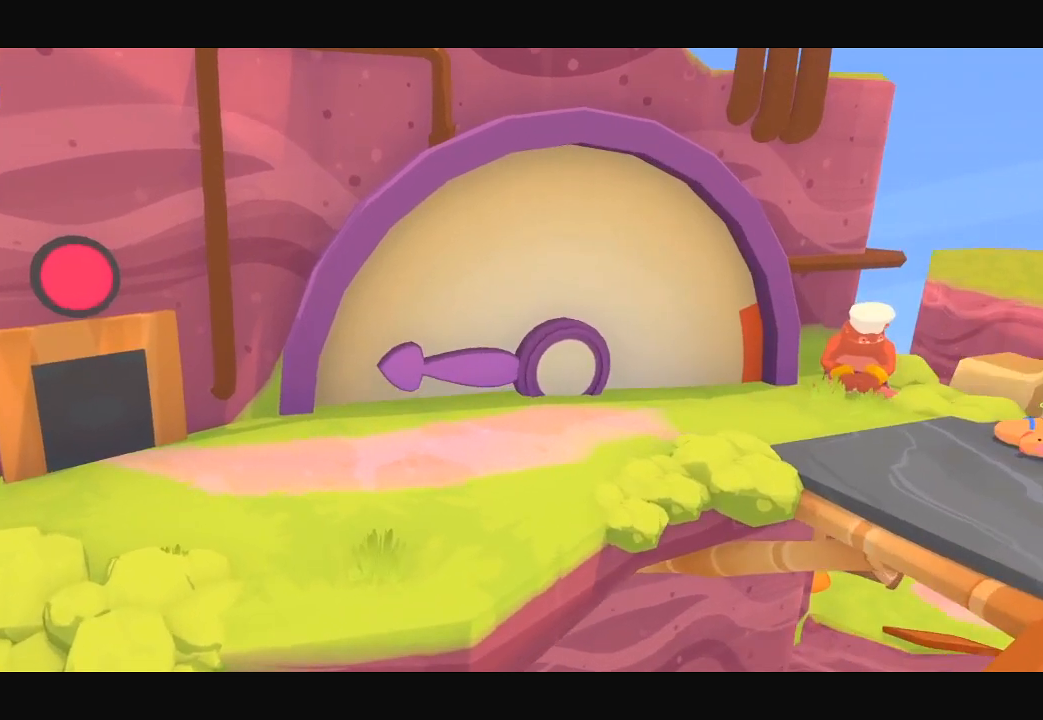
{"buttons": [], "left_stick": "up-left", "right_stick": "center", "button_events": []}
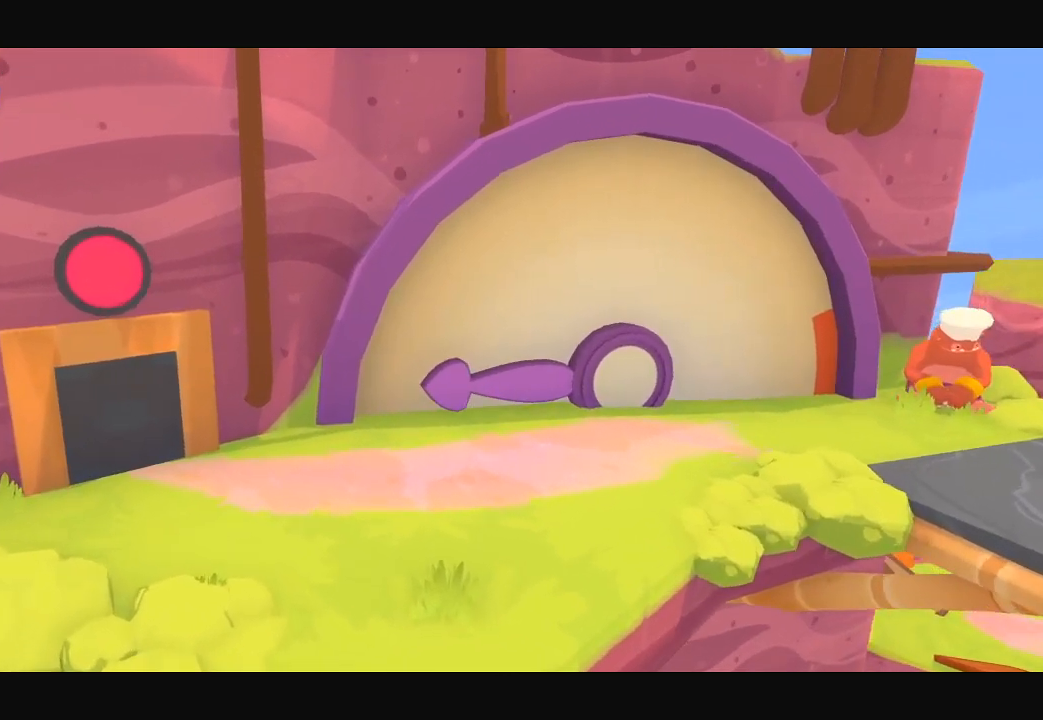
{"buttons": [], "left_stick": "up-left", "right_stick": "center", "button_events": []}
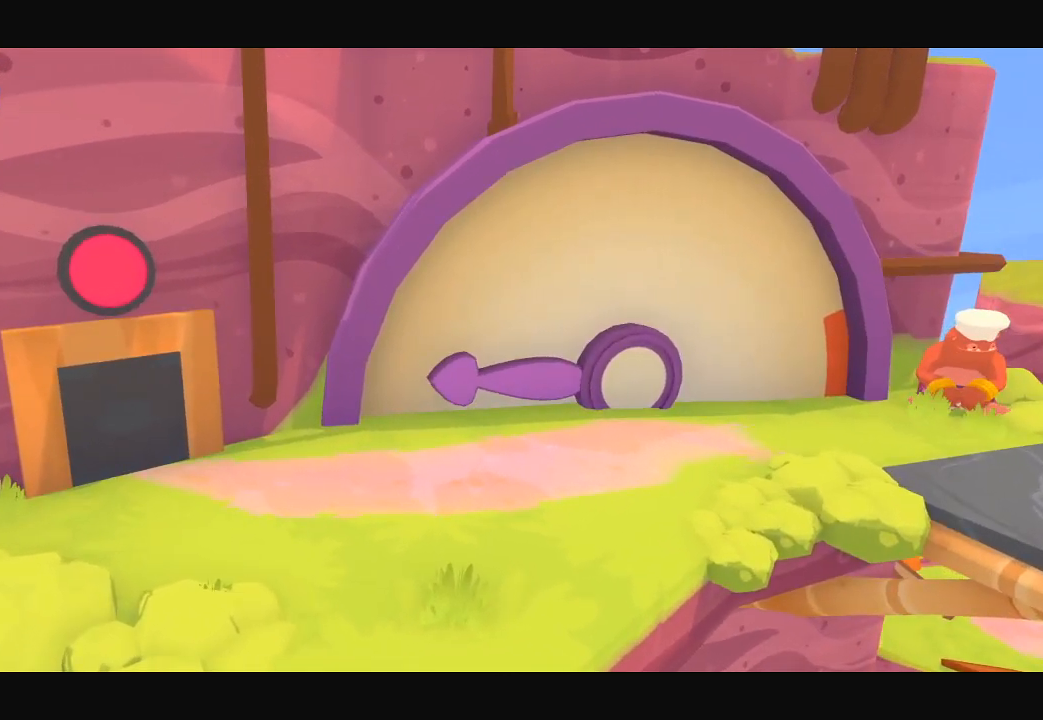
{"buttons": [], "left_stick": "up-left", "right_stick": "center", "button_events": []}
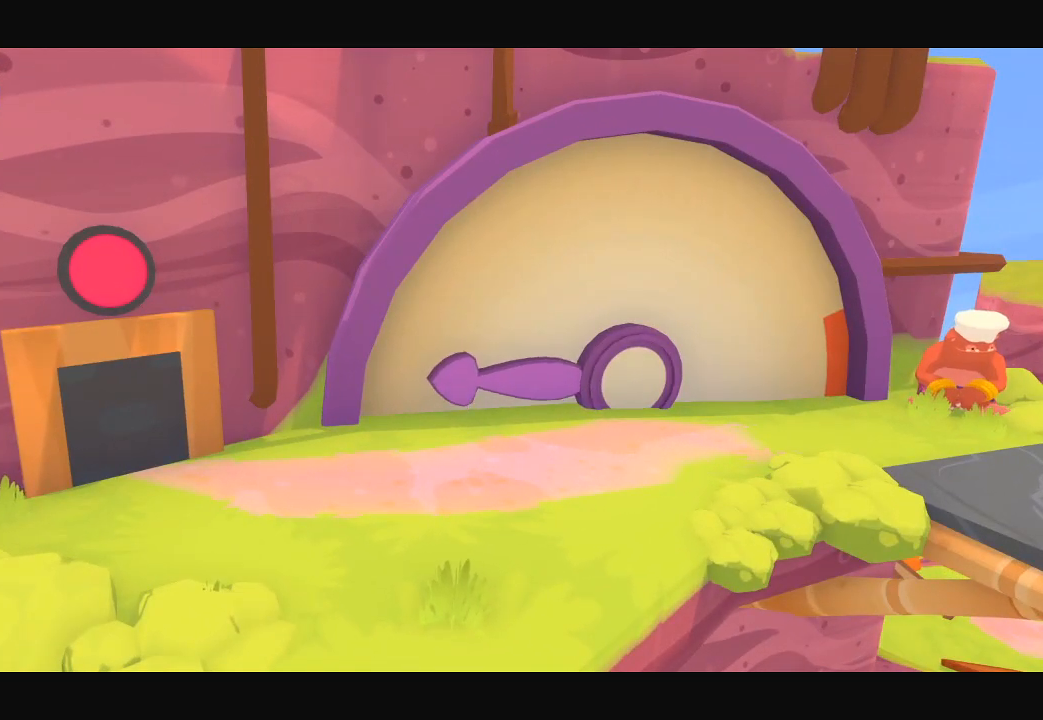
{"buttons": [], "left_stick": "up-left", "right_stick": "center", "button_events": []}
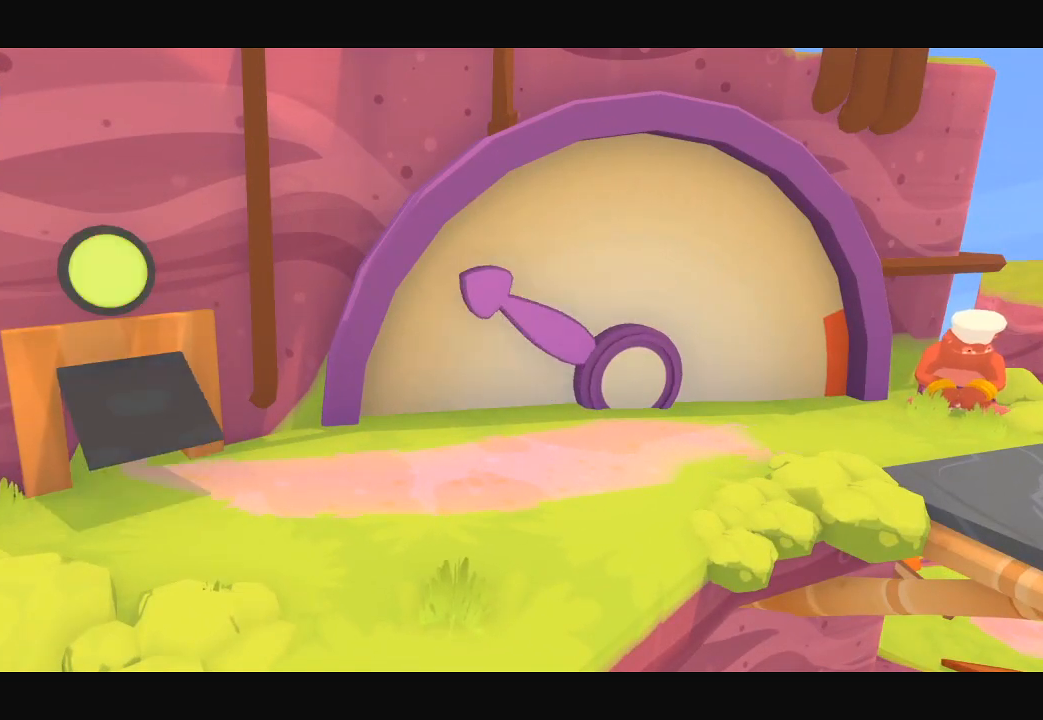
{"buttons": [], "left_stick": "up-left", "right_stick": "center", "button_events": []}
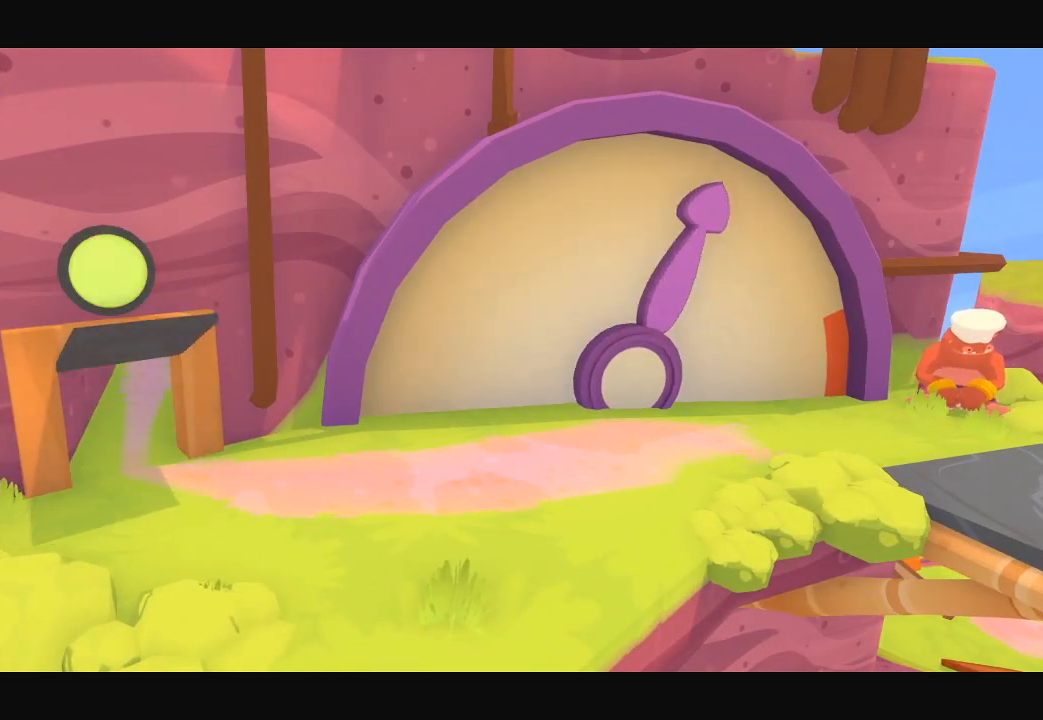
{"buttons": [], "left_stick": "up-left", "right_stick": "center", "button_events": []}
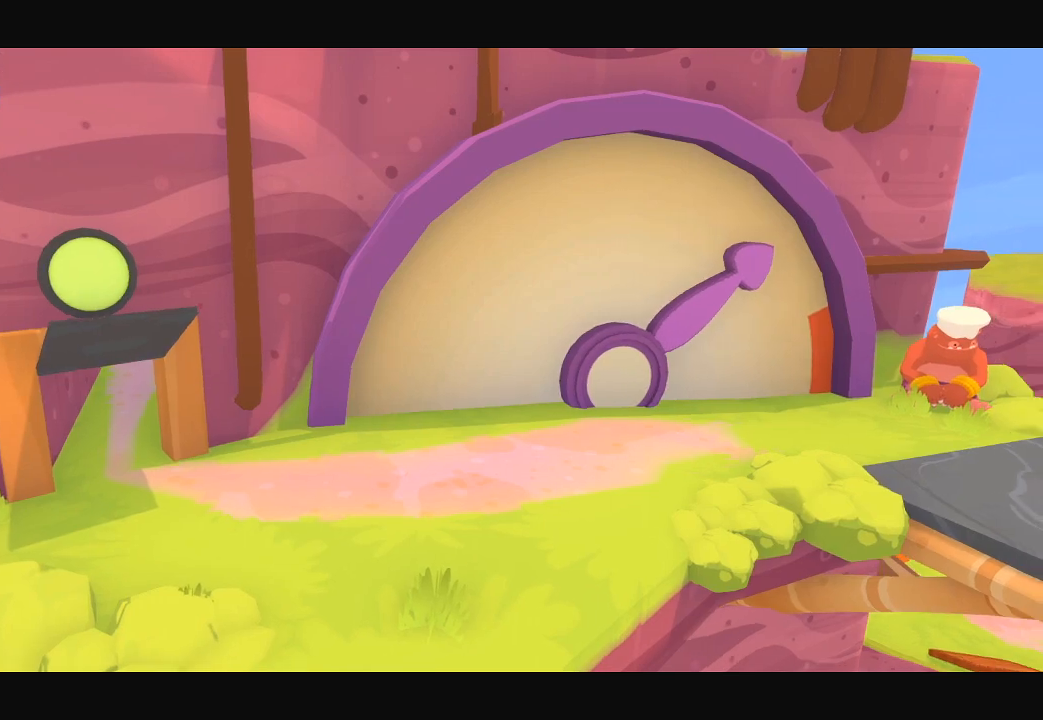
{"buttons": [], "left_stick": "left", "right_stick": "center", "button_events": []}
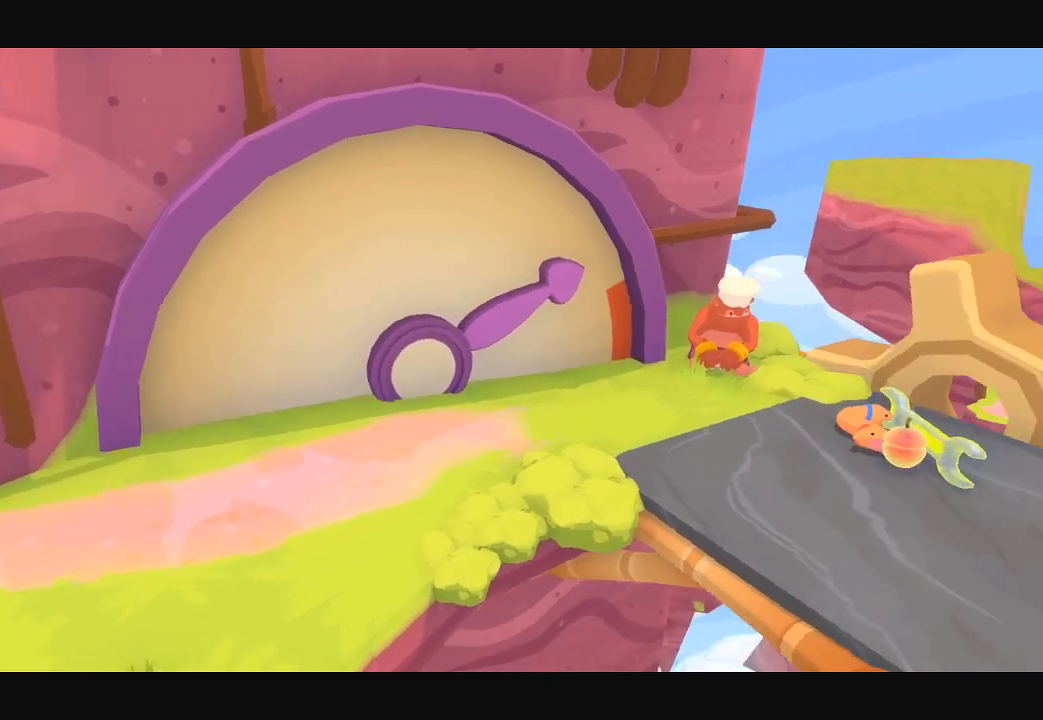
{"buttons": [], "left_stick": "left", "right_stick": "center", "button_events": []}
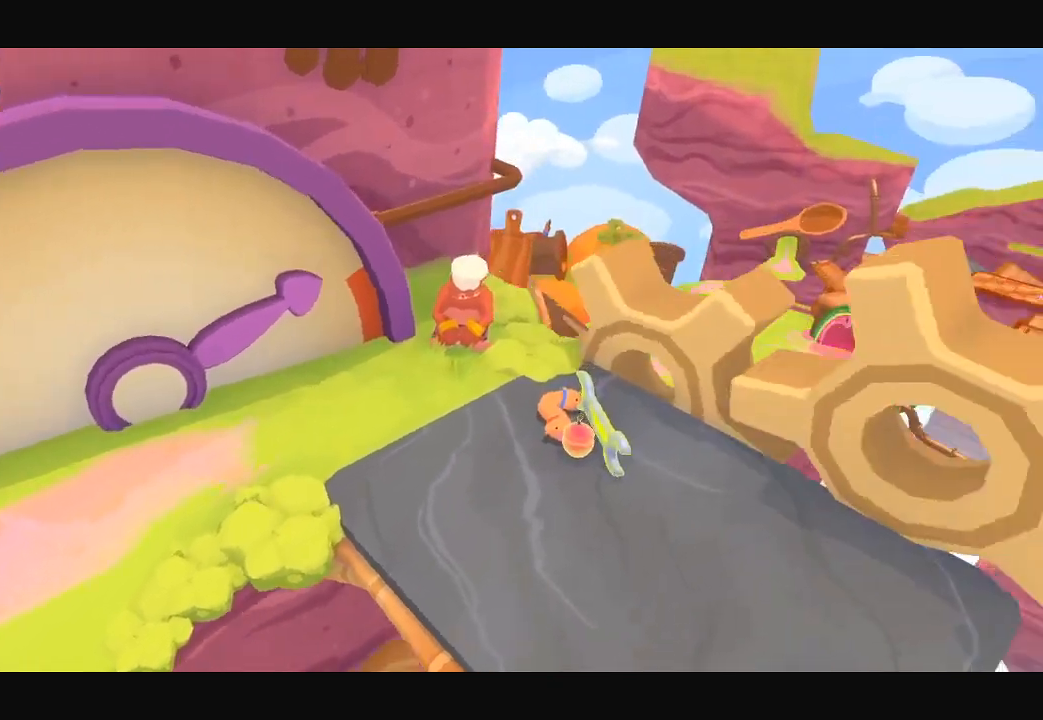
{"buttons": [], "left_stick": "left", "right_stick": "left", "button_events": []}
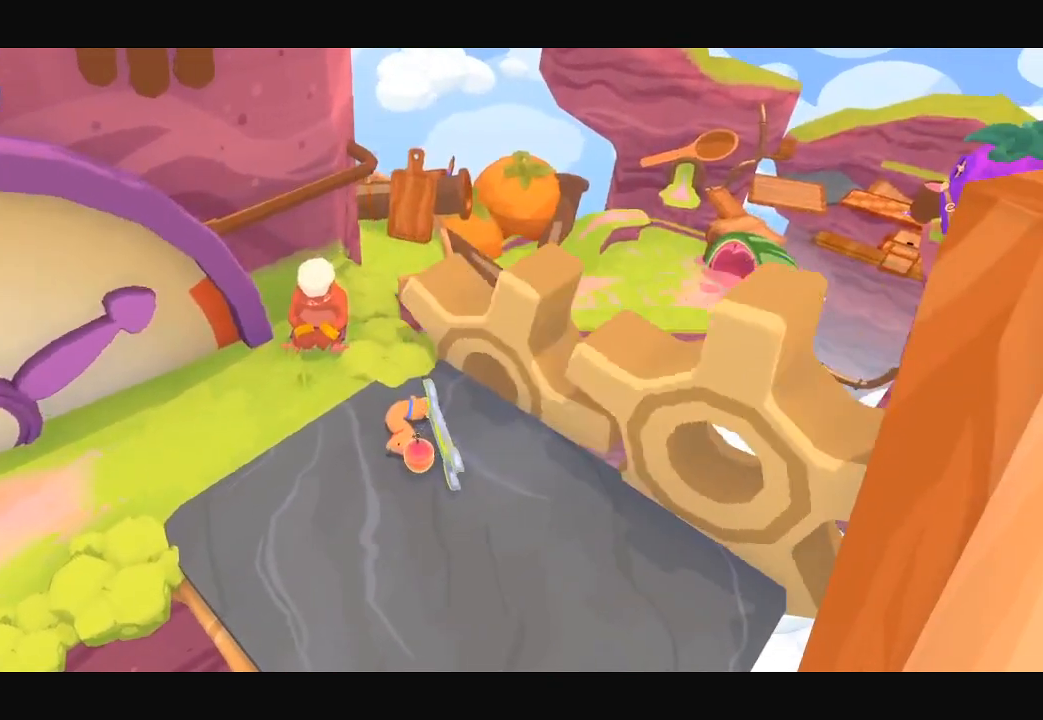
{"buttons": [], "left_stick": "left", "right_stick": "down-left", "button_events": []}
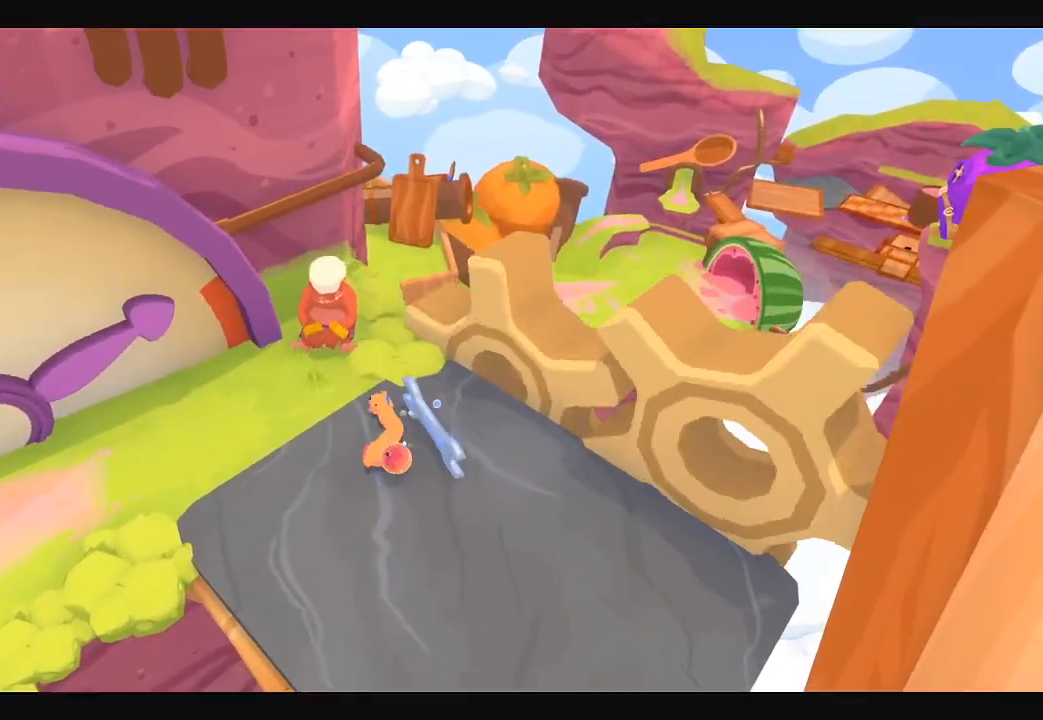
{"buttons": [], "left_stick": "left", "right_stick": "down-left", "button_events": []}